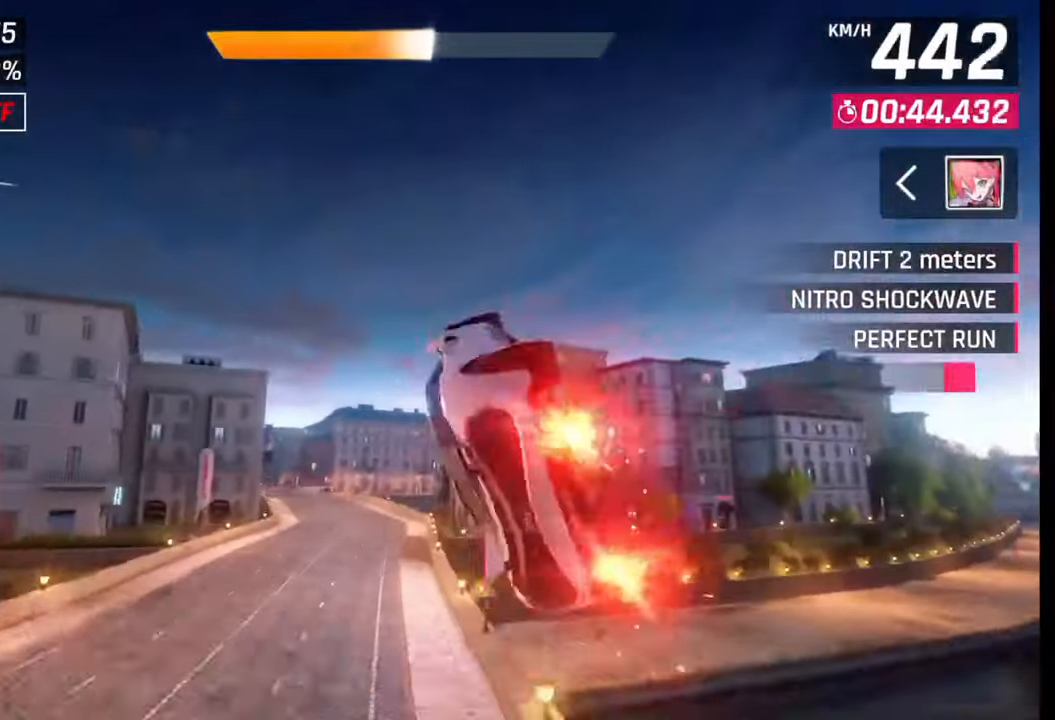
Gameplay with a controller (PlayStation layout); each line is a JSON object with the inputs held at the frame after it. "events" lists button and stick changes between this image and that frame as [ms after this image, input, new state], when the widget could be followed in between.
{"buttons": [], "left_stick": "left", "right_stick": "center", "events": [[50, "CROSS", "down"], [67, "R1", "down"], [117, "CROSS", "up"], [150, "R1", "up"], [217, "CROSS", "down"], [217, "R1", "down"], [300, "CROSS", "up"], [300, "R1", "up"], [367, "CROSS", "down"], [367, "R1", "down"], [467, "CROSS", "up"], [467, "R1", "up"]]}
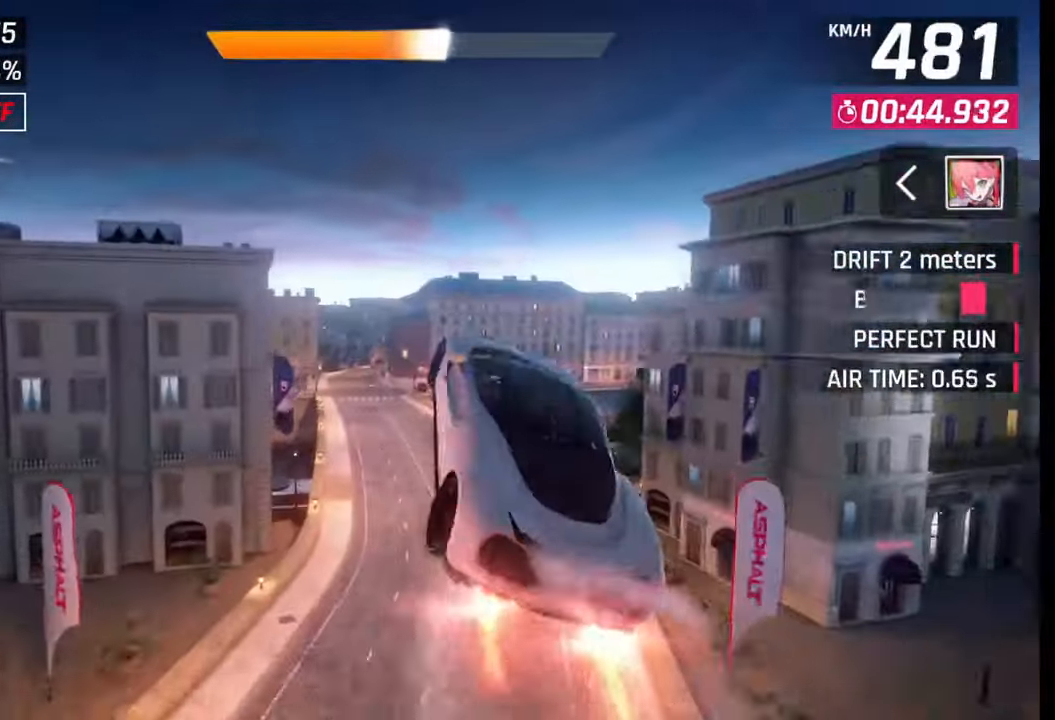
{"buttons": [], "left_stick": "center", "right_stick": "center", "events": [[17, "R1", "down"], [50, "CROSS", "down"], [117, "CROSS", "up"], [117, "R1", "up"], [167, "CROSS", "down"], [167, "R1", "down"], [267, "CROSS", "up"], [267, "R1", "up"], [417, "SQUARE", "down"], [467, "left_stick", "center"], [500, "SQUARE", "up"]]}
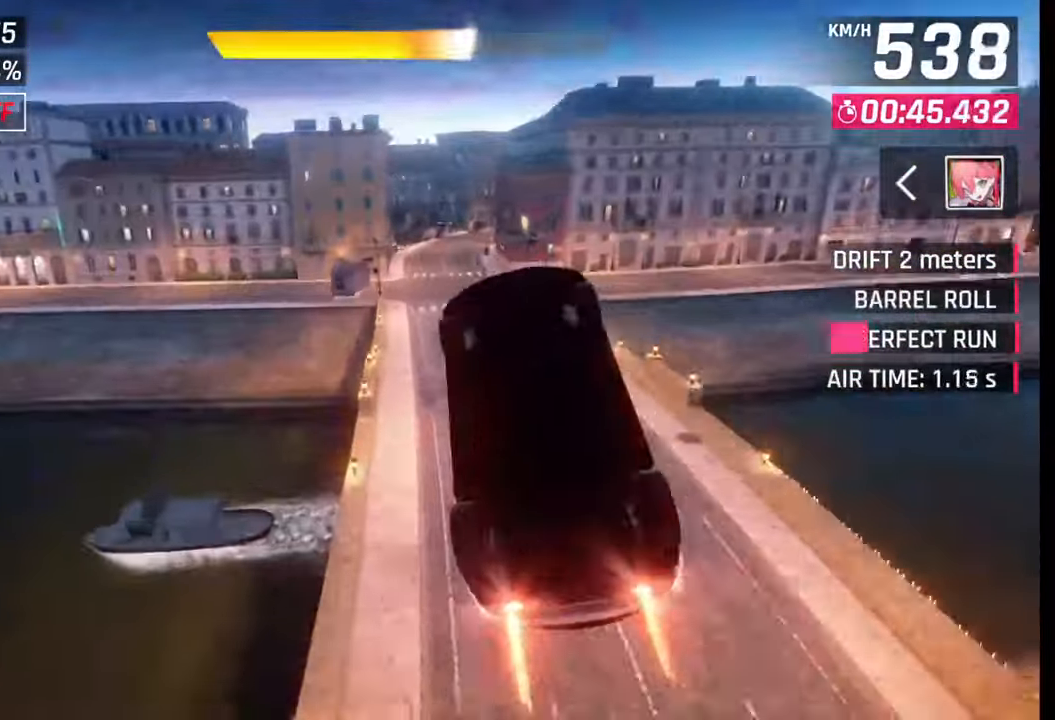
{"buttons": [], "left_stick": "right", "right_stick": "center", "events": [[100, "left_stick", "right"], [367, "CROSS", "down"], [367, "R1", "down"], [467, "CROSS", "up"], [467, "R1", "up"]]}
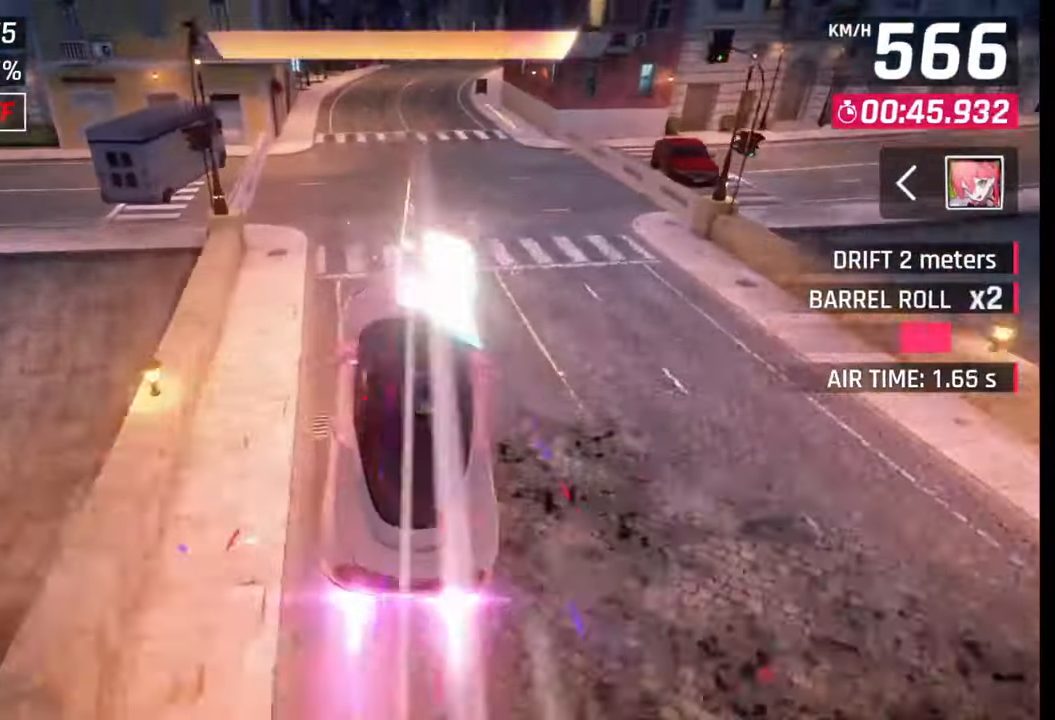
{"buttons": [], "left_stick": "right", "right_stick": "center", "events": [[167, "SQUARE", "down"], [217, "SQUARE", "up"]]}
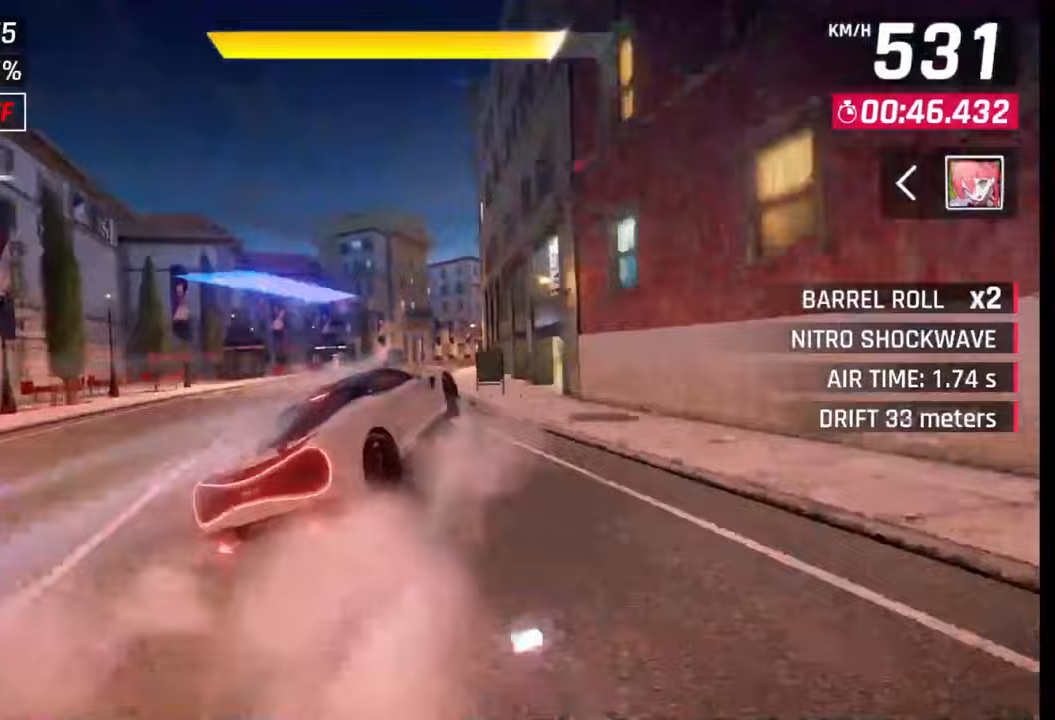
{"buttons": [], "left_stick": "right", "right_stick": "center", "events": []}
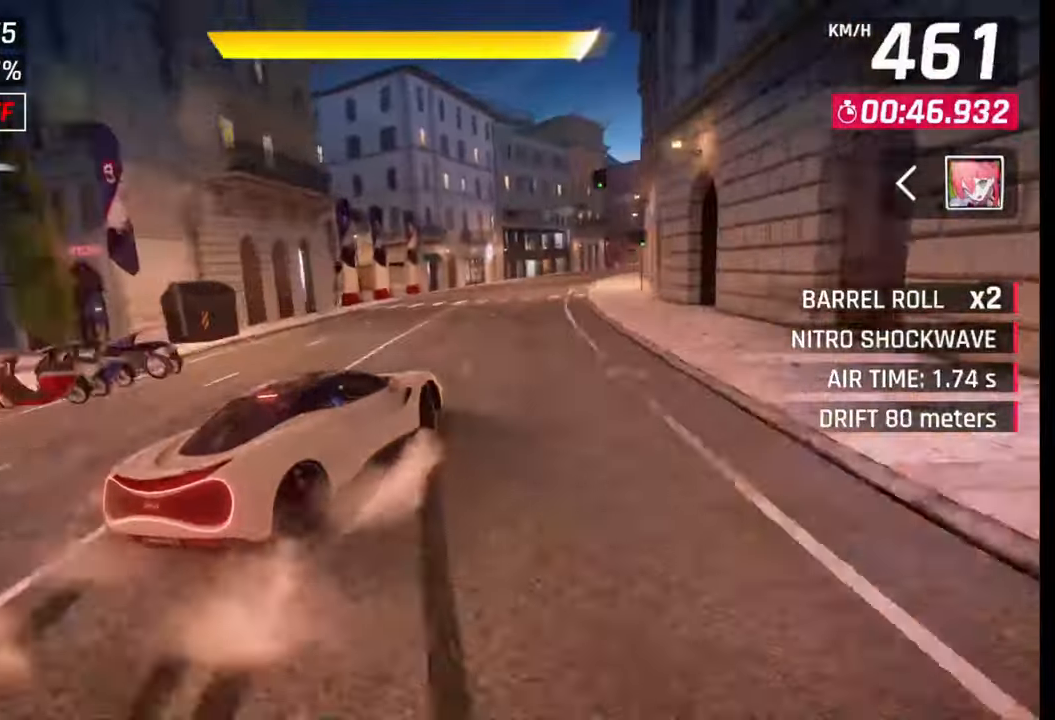
{"buttons": [], "left_stick": "right", "right_stick": "center", "events": [[217, "CROSS", "down"], [217, "L1", "down"], [217, "R1", "down"], [250, "CROSS", "up"], [250, "R1", "up"], [300, "L1", "up"]]}
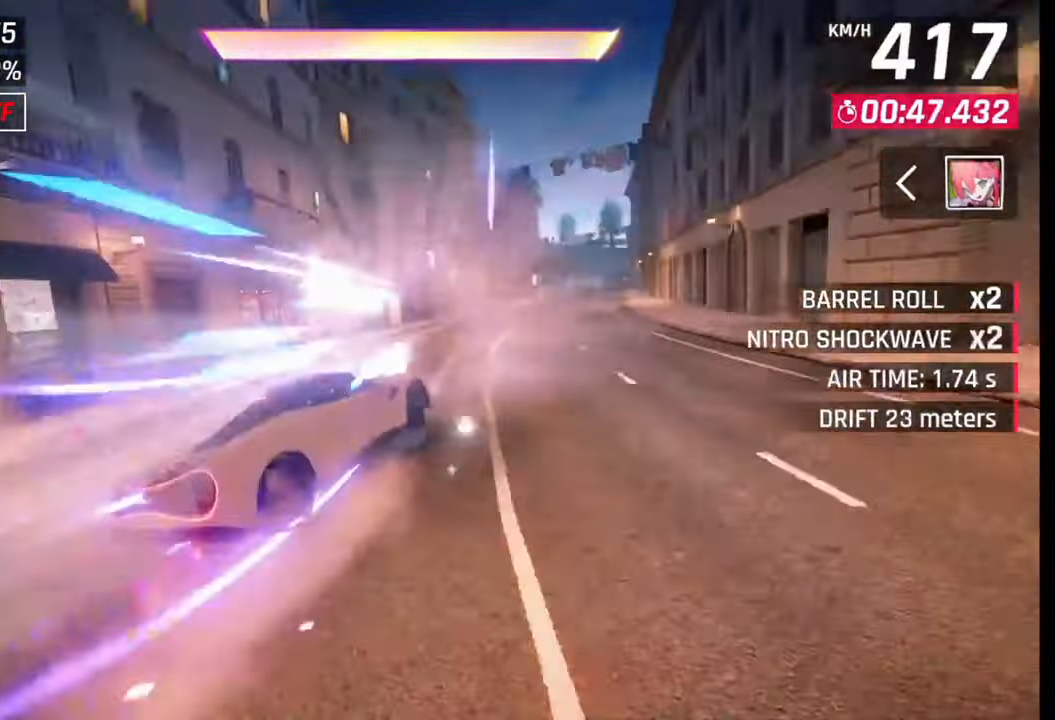
{"buttons": [], "left_stick": "center", "right_stick": "center", "events": [[317, "left_stick", "center"]]}
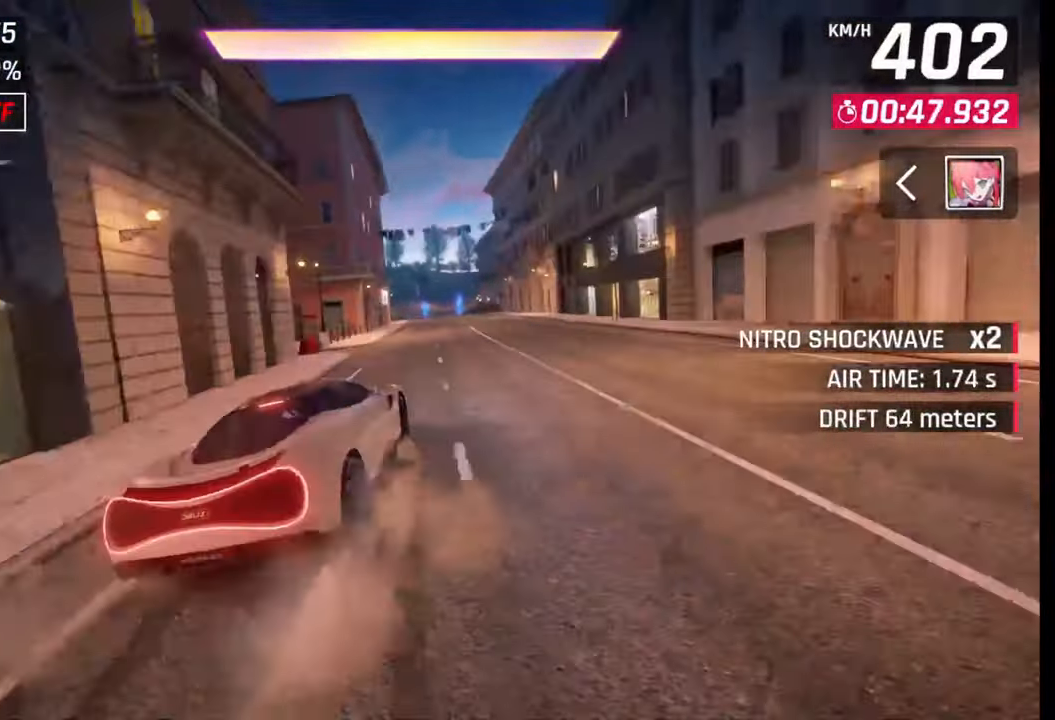
{"buttons": [], "left_stick": "right", "right_stick": "center", "events": [[117, "CROSS", "down"], [117, "R1", "down"], [117, "left_stick", "right"], [217, "CROSS", "up"], [217, "R1", "up"], [217, "left_stick", "center"], [500, "left_stick", "right"]]}
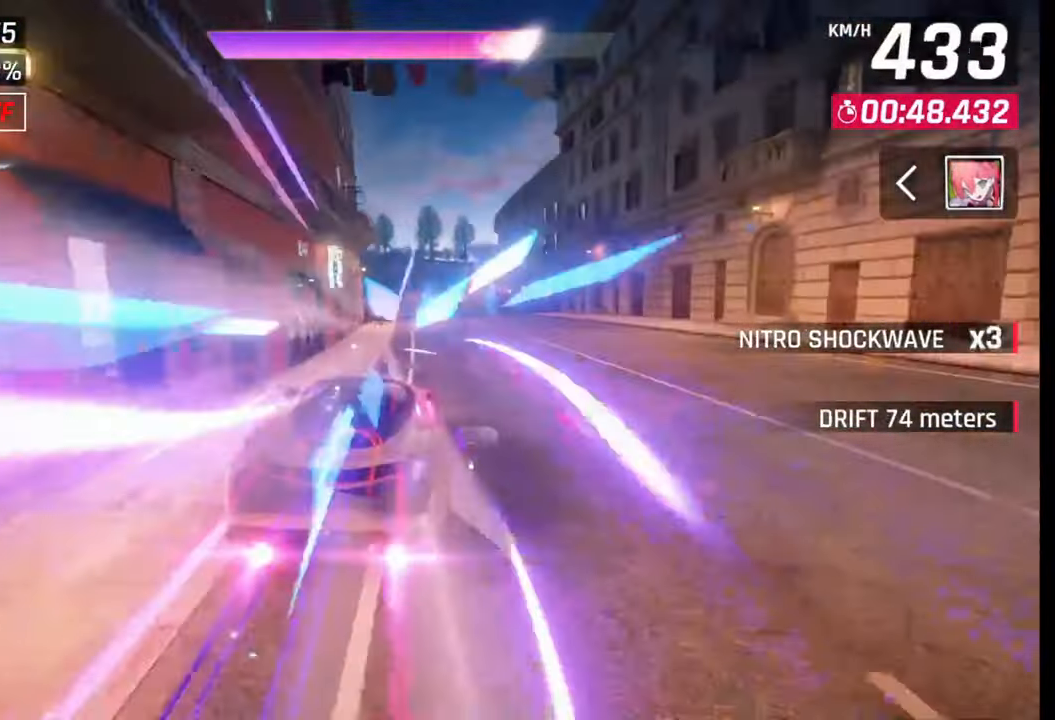
{"buttons": ["SQUARE"], "left_stick": "center", "right_stick": "center", "events": [[17, "CROSS", "down"], [17, "SQUARE", "down"], [50, "CROSS", "up"], [50, "SQUARE", "up"], [117, "left_stick", "center"], [467, "SQUARE", "down"]]}
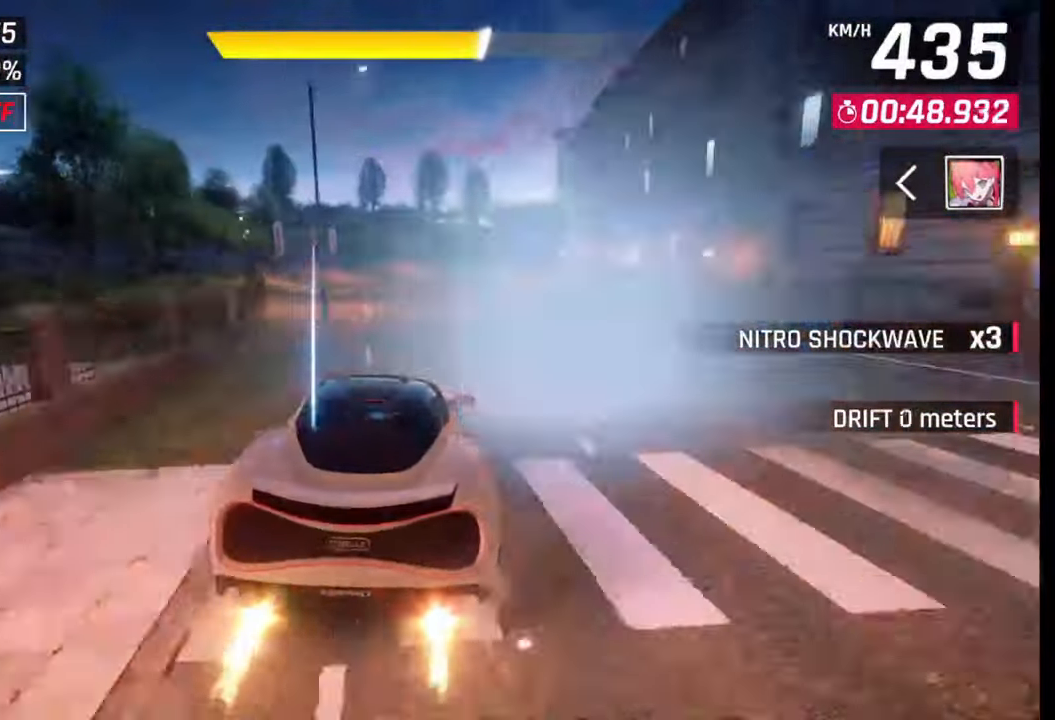
{"buttons": [], "left_stick": "right", "right_stick": "center", "events": [[17, "left_stick", "right"], [50, "SQUARE", "up"]]}
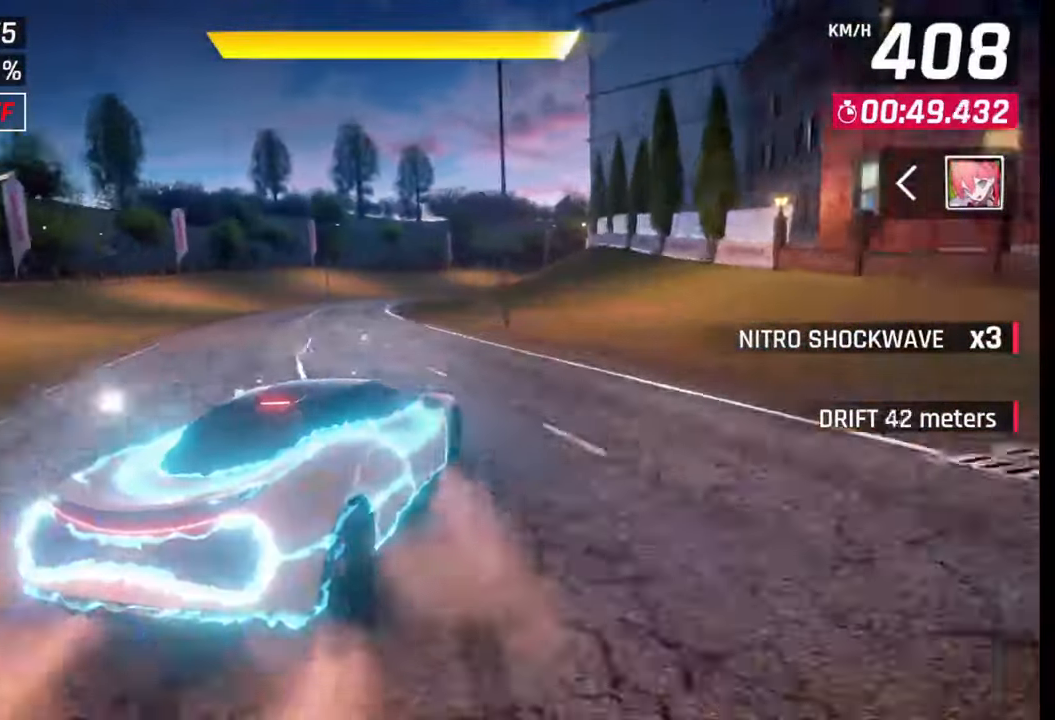
{"buttons": [], "left_stick": "center", "right_stick": "center", "events": [[267, "left_stick", "center"], [350, "CROSS", "down"], [417, "CROSS", "up"]]}
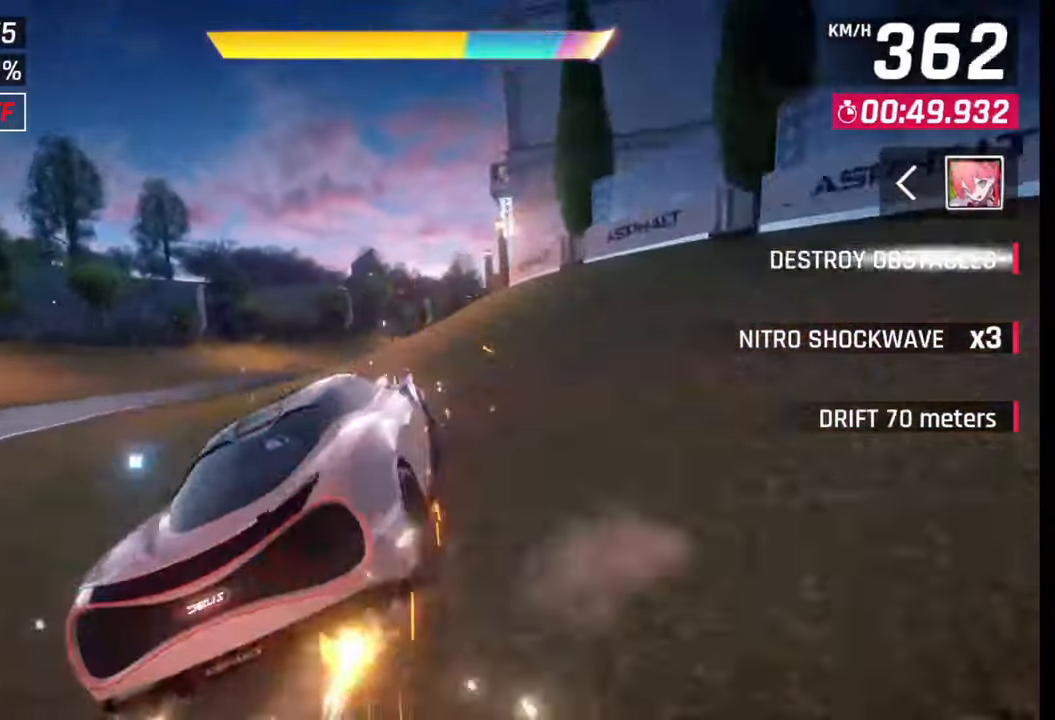
{"buttons": ["CROSS", "R1"], "left_stick": "right", "right_stick": "center", "events": [[17, "left_stick", "right"], [67, "CROSS", "down"], [167, "CROSS", "up"], [250, "CROSS", "down"], [267, "R1", "down"], [350, "CROSS", "up"], [350, "R1", "up"], [417, "CROSS", "down"], [450, "R1", "down"]]}
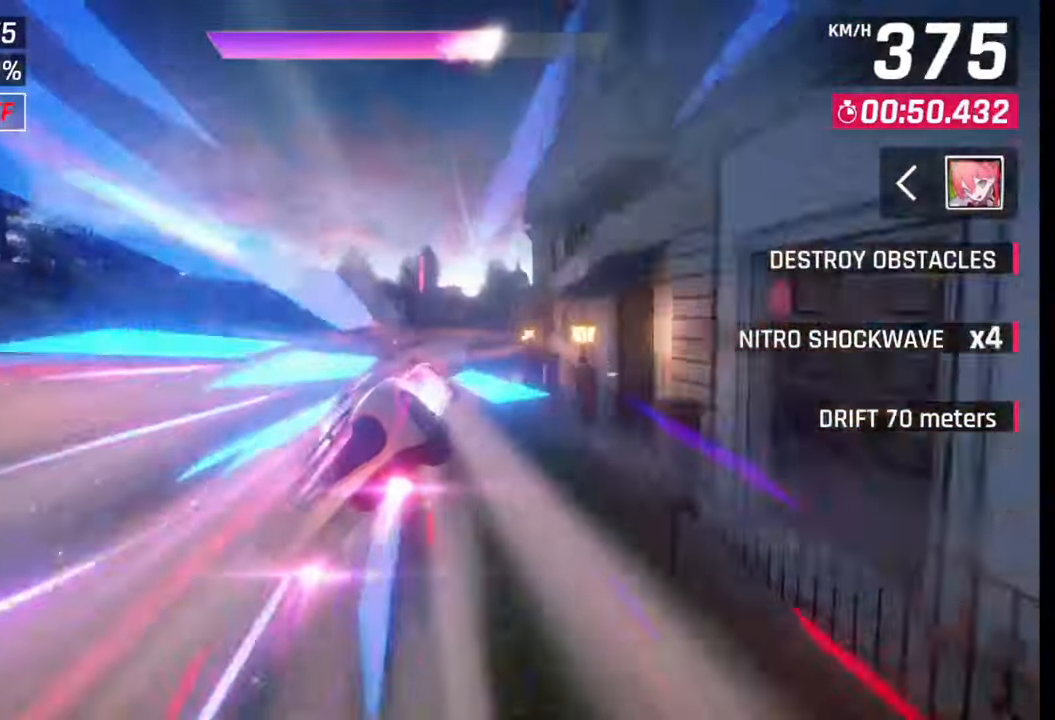
{"buttons": ["CROSS", "R1"], "left_stick": "right", "right_stick": "center", "events": [[17, "CROSS", "up"], [17, "R1", "up"], [100, "CROSS", "down"], [100, "R1", "down"], [200, "CROSS", "up"], [217, "R1", "up"], [267, "CROSS", "down"], [267, "R1", "down"], [350, "CROSS", "up"], [350, "R1", "up"], [417, "CROSS", "down"], [417, "R1", "down"]]}
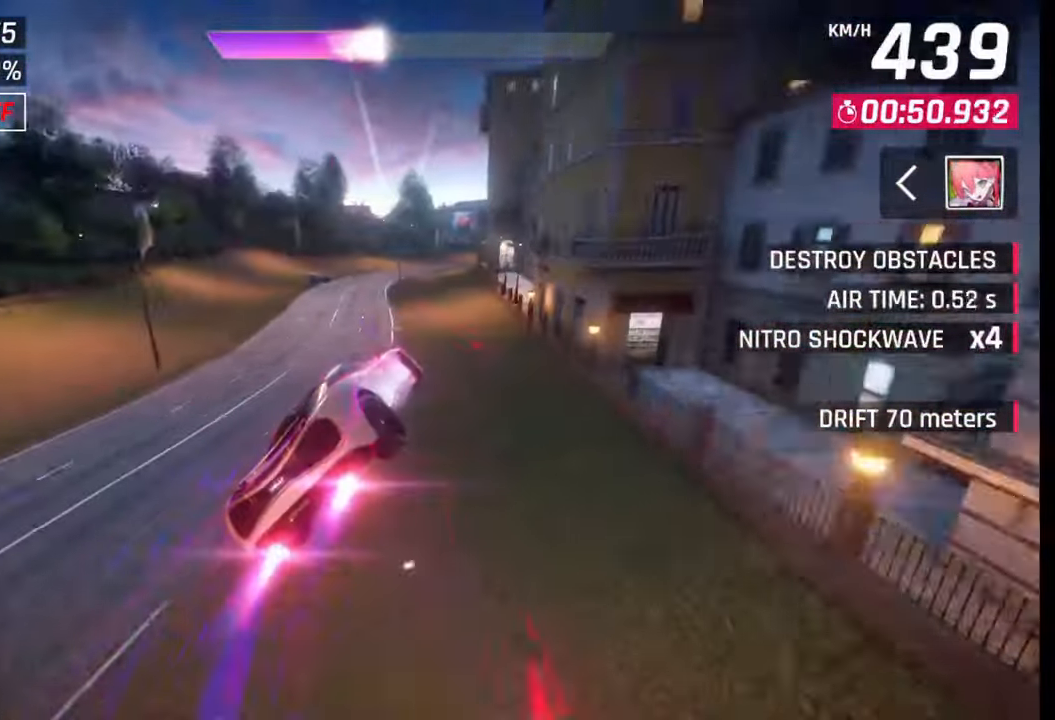
{"buttons": [], "left_stick": "right", "right_stick": "center", "events": [[17, "CROSS", "up"], [17, "R1", "up"], [67, "CROSS", "down"], [67, "R1", "down"], [167, "CROSS", "up"], [167, "R1", "up"], [217, "CROSS", "down"], [217, "R1", "down"], [267, "R1", "up"], [300, "CROSS", "up"], [367, "CROSS", "down"], [417, "R1", "down"], [500, "CROSS", "up"], [500, "R1", "up"]]}
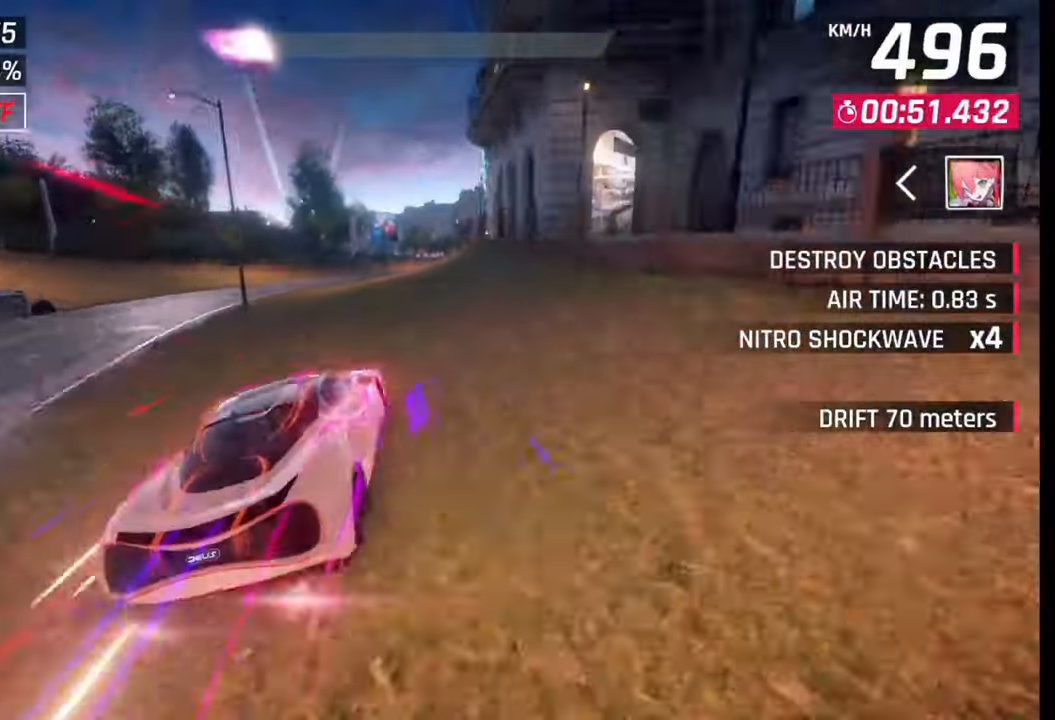
{"buttons": ["CROSS", "R1"], "left_stick": "right", "right_stick": "center", "events": [[67, "CROSS", "down"], [67, "R1", "down"], [167, "CROSS", "up"], [167, "R1", "up"], [267, "CROSS", "down"], [317, "R1", "down"], [367, "CROSS", "up"], [367, "R1", "up"], [450, "CROSS", "down"], [450, "R1", "down"]]}
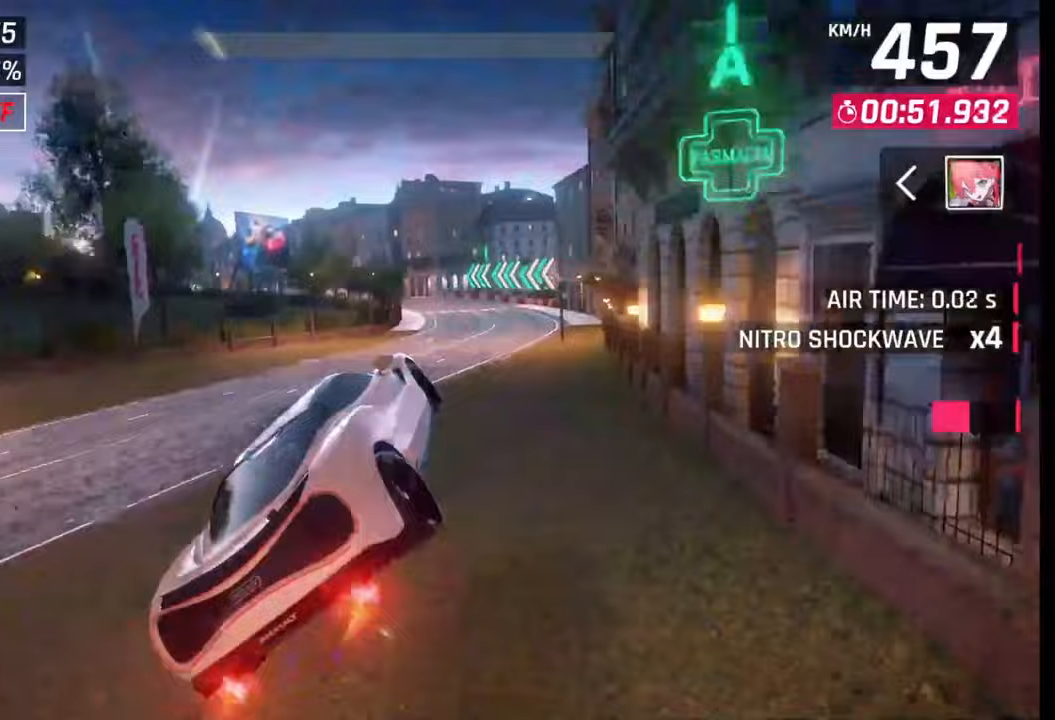
{"buttons": ["CROSS", "R1"], "left_stick": "left", "right_stick": "center", "events": [[50, "CROSS", "up"], [50, "R1", "up"], [117, "CROSS", "down"], [117, "R1", "down"], [200, "CROSS", "up"], [200, "R1", "up"], [200, "left_stick", "center"], [300, "CROSS", "down"], [300, "R1", "down"], [300, "left_stick", "left"], [350, "R1", "up"], [367, "CROSS", "up"], [450, "CROSS", "down"], [467, "R1", "down"]]}
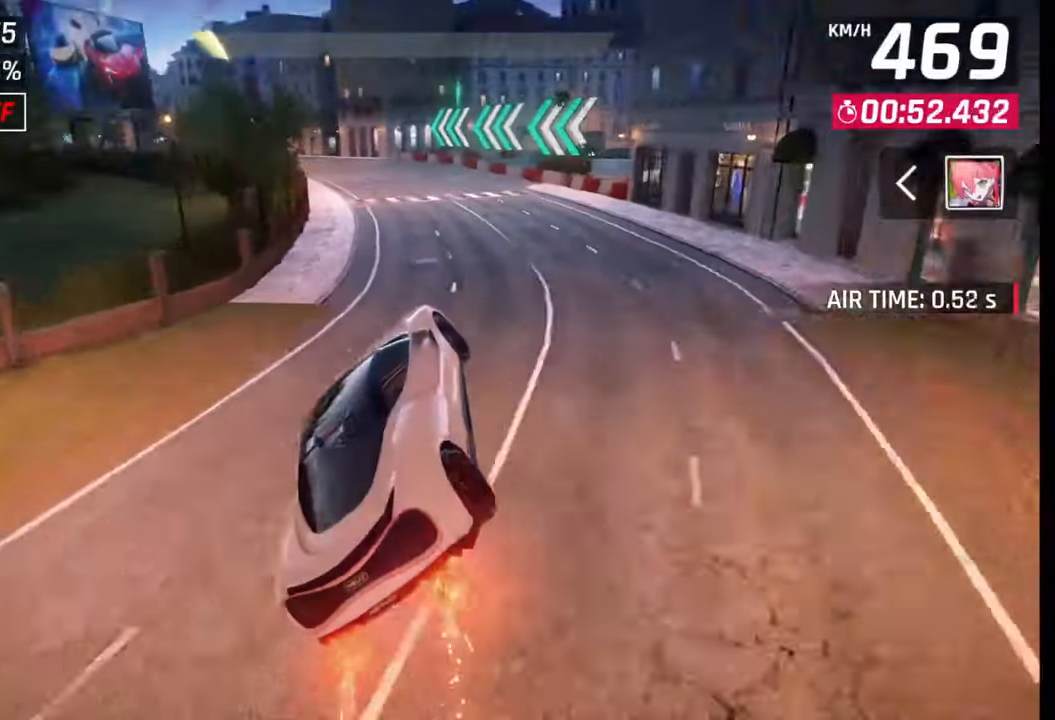
{"buttons": [], "left_stick": "left", "right_stick": "center", "events": [[17, "CROSS", "up"], [17, "R1", "up"], [67, "CROSS", "down"], [67, "R1", "down"], [117, "CROSS", "up"], [167, "R1", "up"], [250, "SQUARE", "down"], [317, "SQUARE", "up"]]}
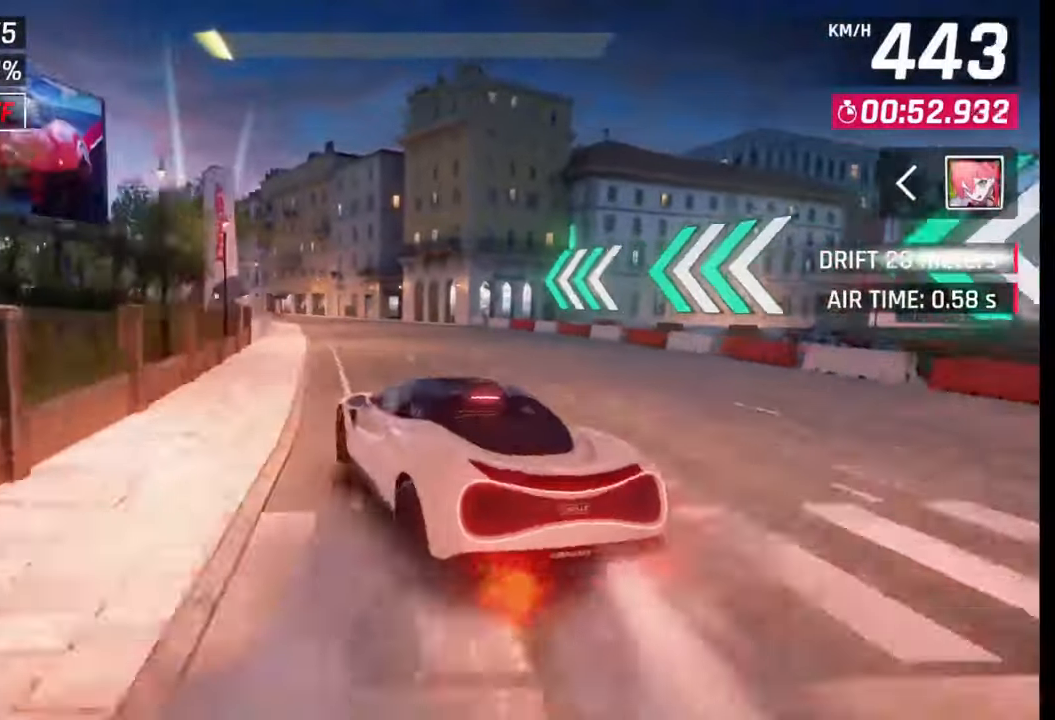
{"buttons": [], "left_stick": "left", "right_stick": "center", "events": [[167, "CROSS", "down"], [167, "R1", "down"], [200, "L1", "down"], [250, "CROSS", "up"], [250, "R1", "up"], [317, "L1", "up"]]}
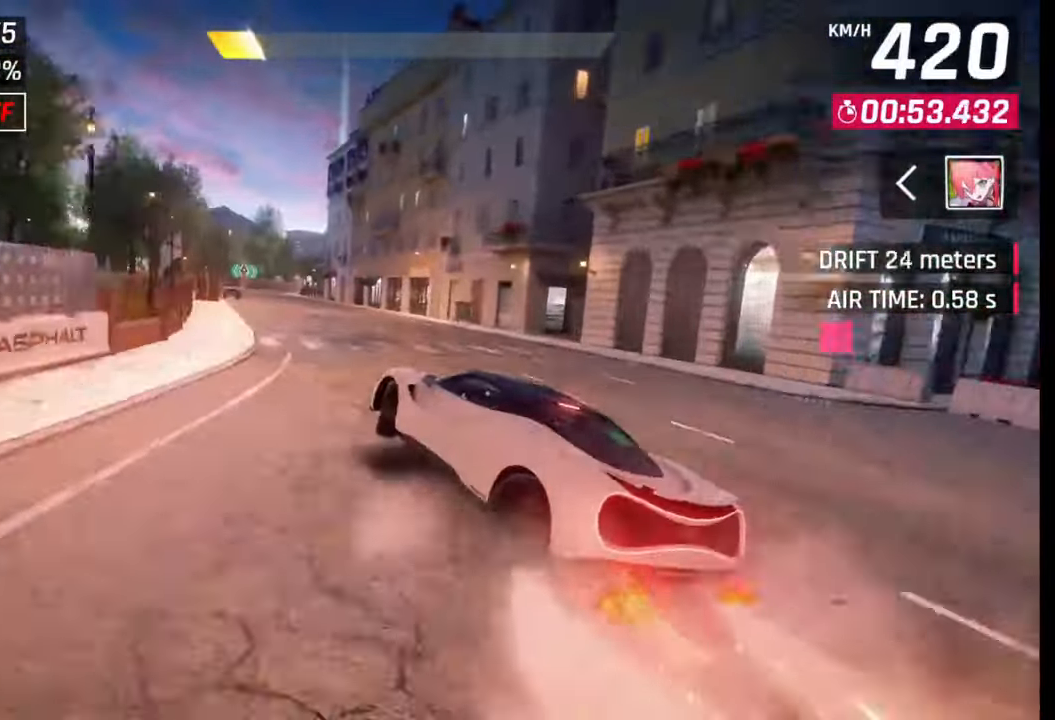
{"buttons": [], "left_stick": "left", "right_stick": "center", "events": []}
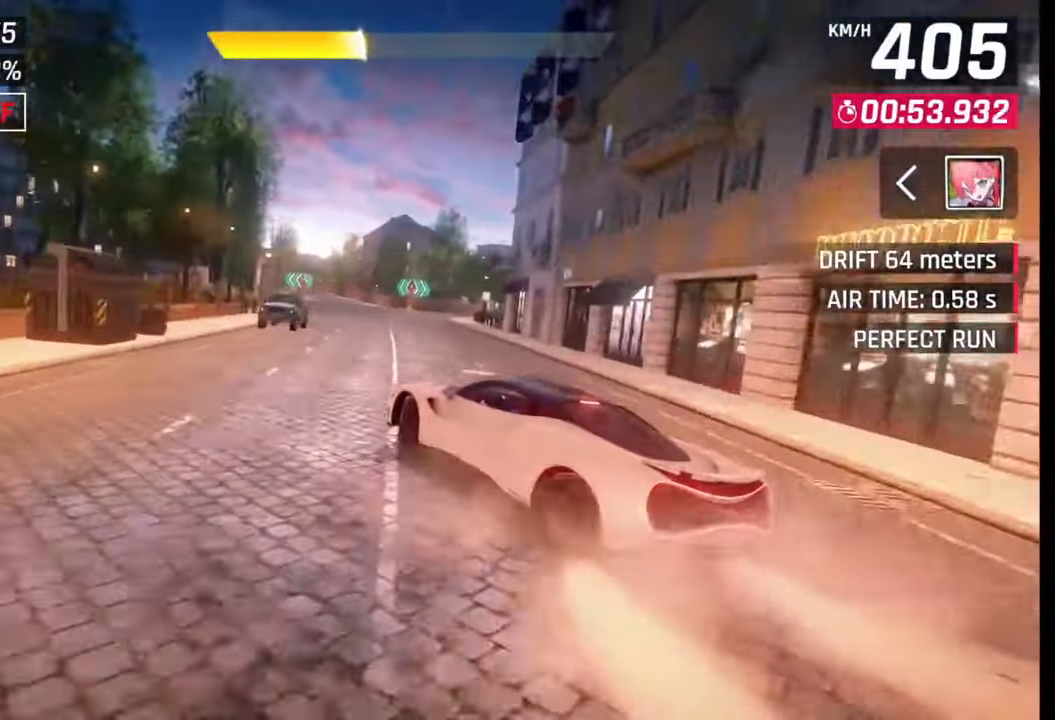
{"buttons": [], "left_stick": "center", "right_stick": "center", "events": [[100, "left_stick", "center"], [167, "SQUARE", "down"], [250, "SQUARE", "up"]]}
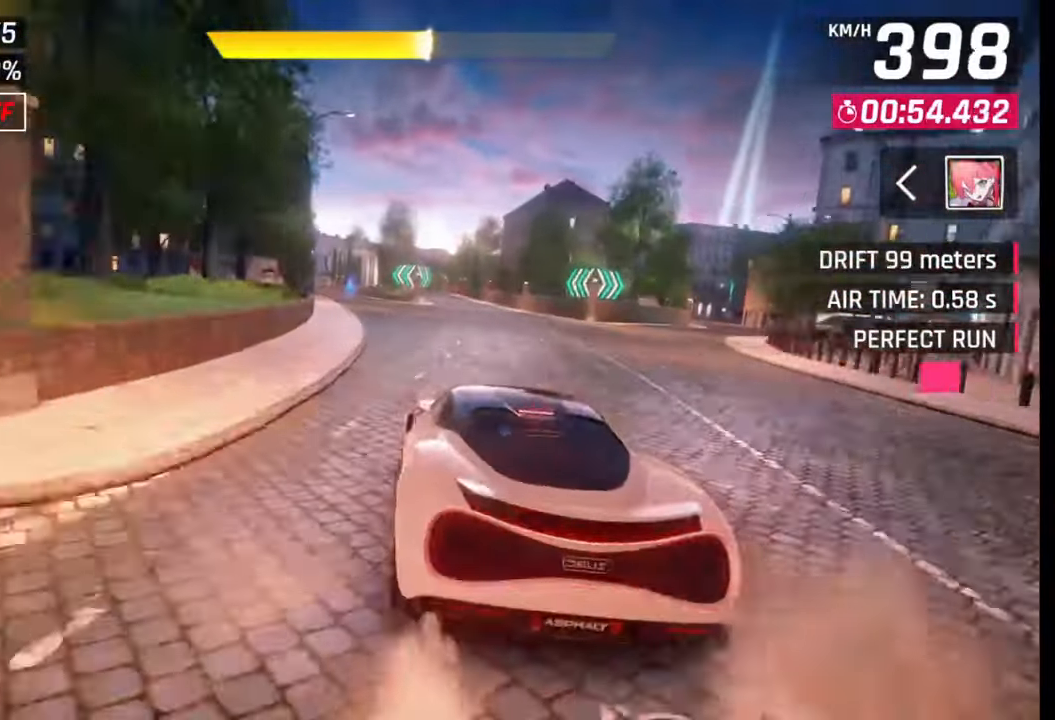
{"buttons": [], "left_stick": "center", "right_stick": "center", "events": [[167, "left_stick", "right"], [317, "left_stick", "center"], [400, "SQUARE", "down"], [500, "SQUARE", "up"]]}
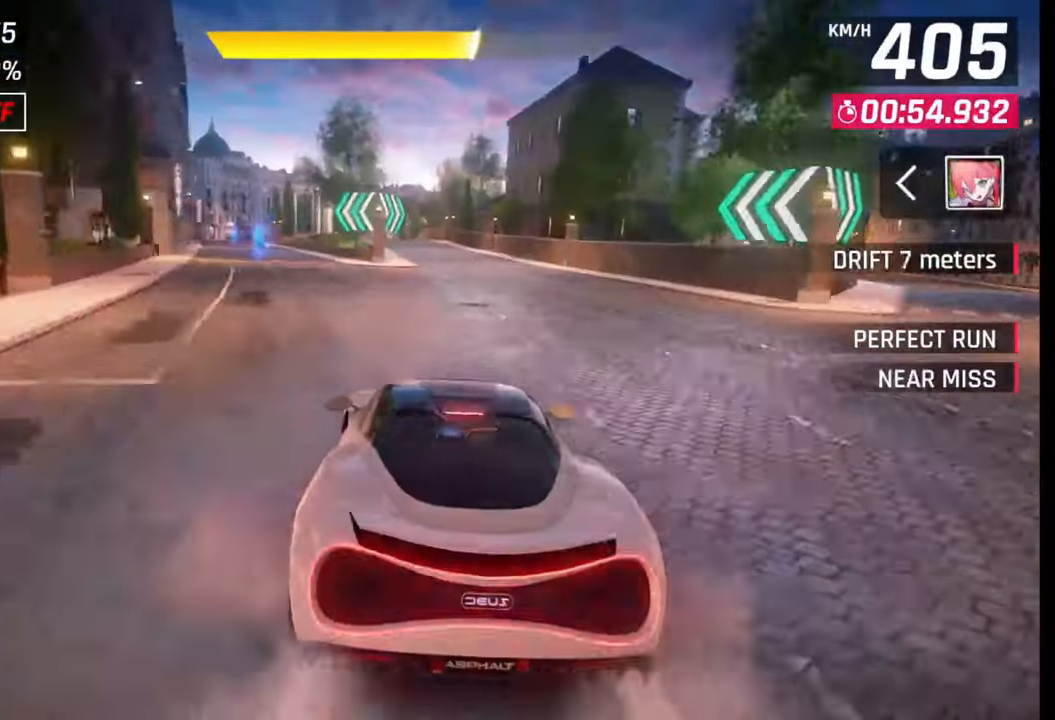
{"buttons": ["SQUARE"], "left_stick": "center", "right_stick": "center", "events": [[467, "SQUARE", "down"]]}
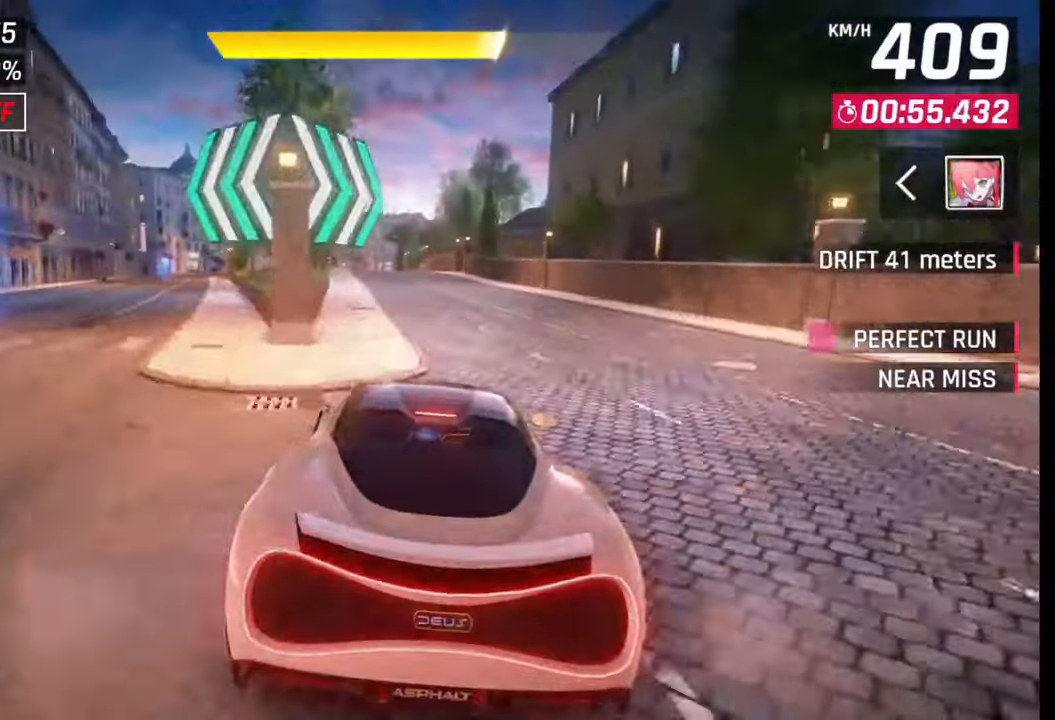
{"buttons": [], "left_stick": "left", "right_stick": "center", "events": [[100, "SQUARE", "up"], [317, "SQUARE", "down"], [400, "SQUARE", "up"], [400, "left_stick", "left"]]}